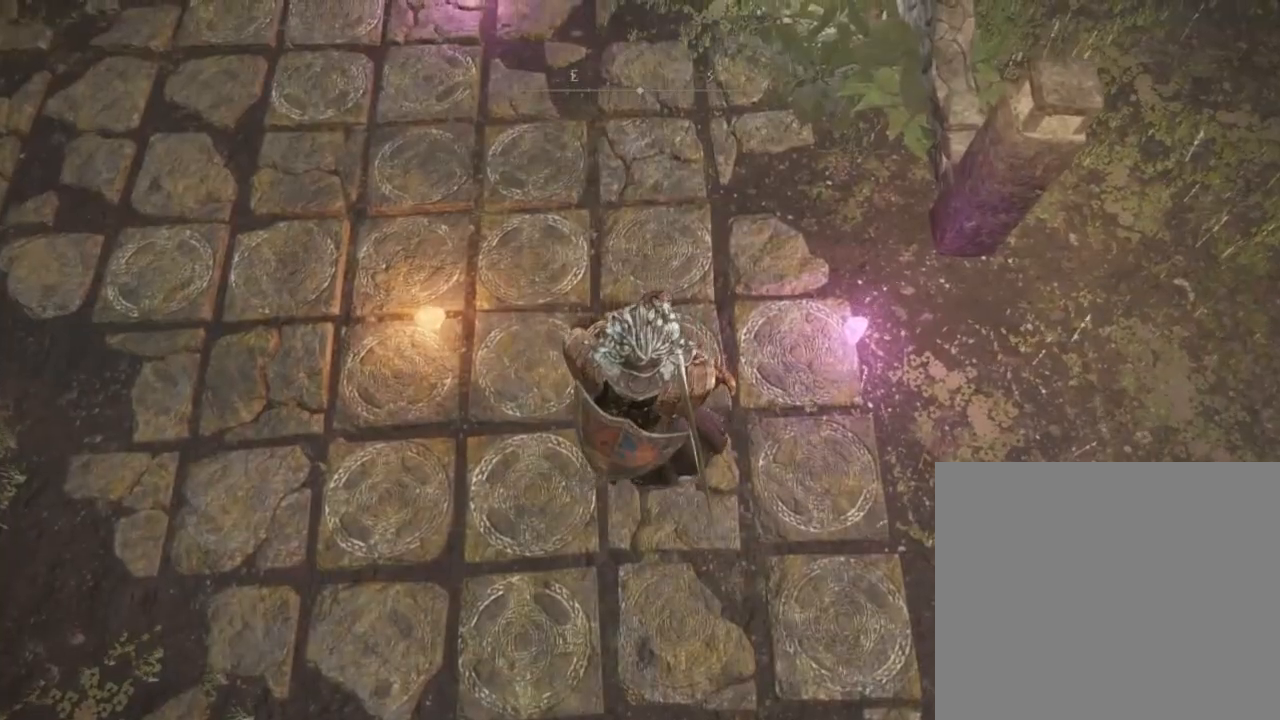
Gameplay with a controller (PlayStation layout); each line is a JSON object with the inputs held at the frame after it. "events" lists button and stick changes between this image and that frame as [ms after this image, input, new state], when the widget could be followed in between.
{"buttons": ["CIRCLE"], "left_stick": "center", "right_stick": "center", "events": []}
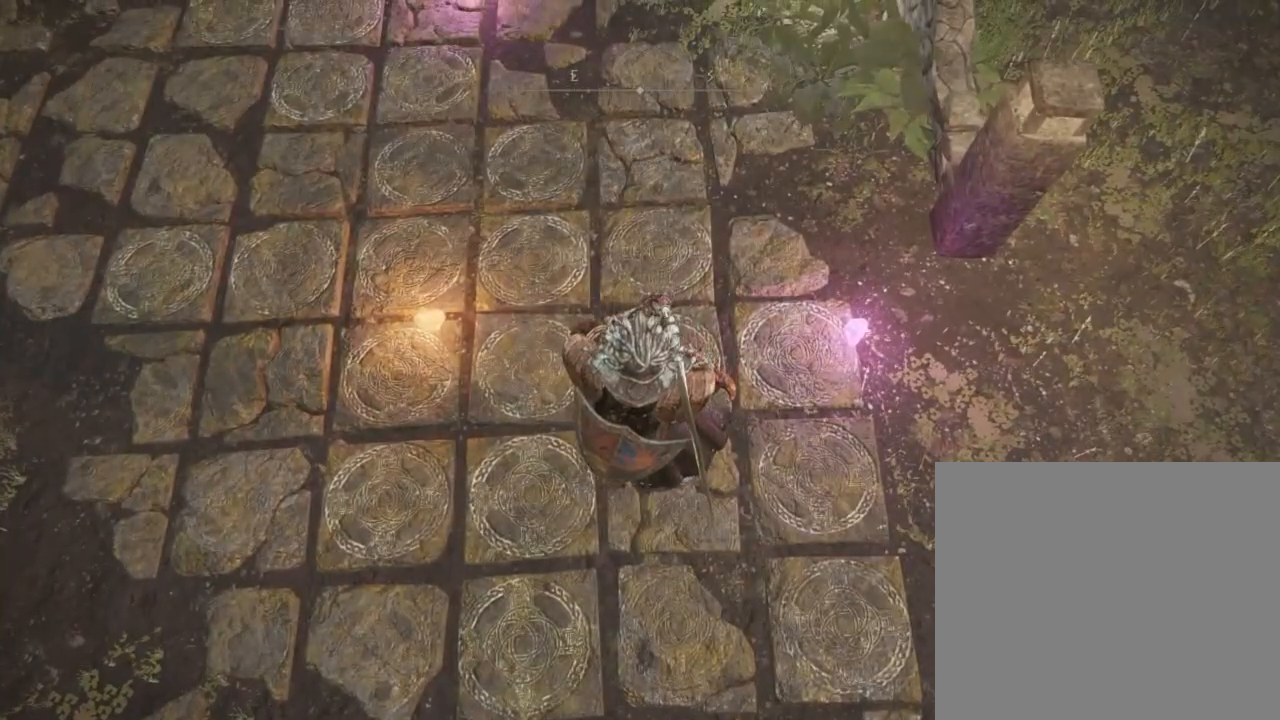
{"buttons": ["CIRCLE", "L3"], "left_stick": "up", "right_stick": "center", "events": [[333, "left_stick", "up"], [400, "L3", "down"]]}
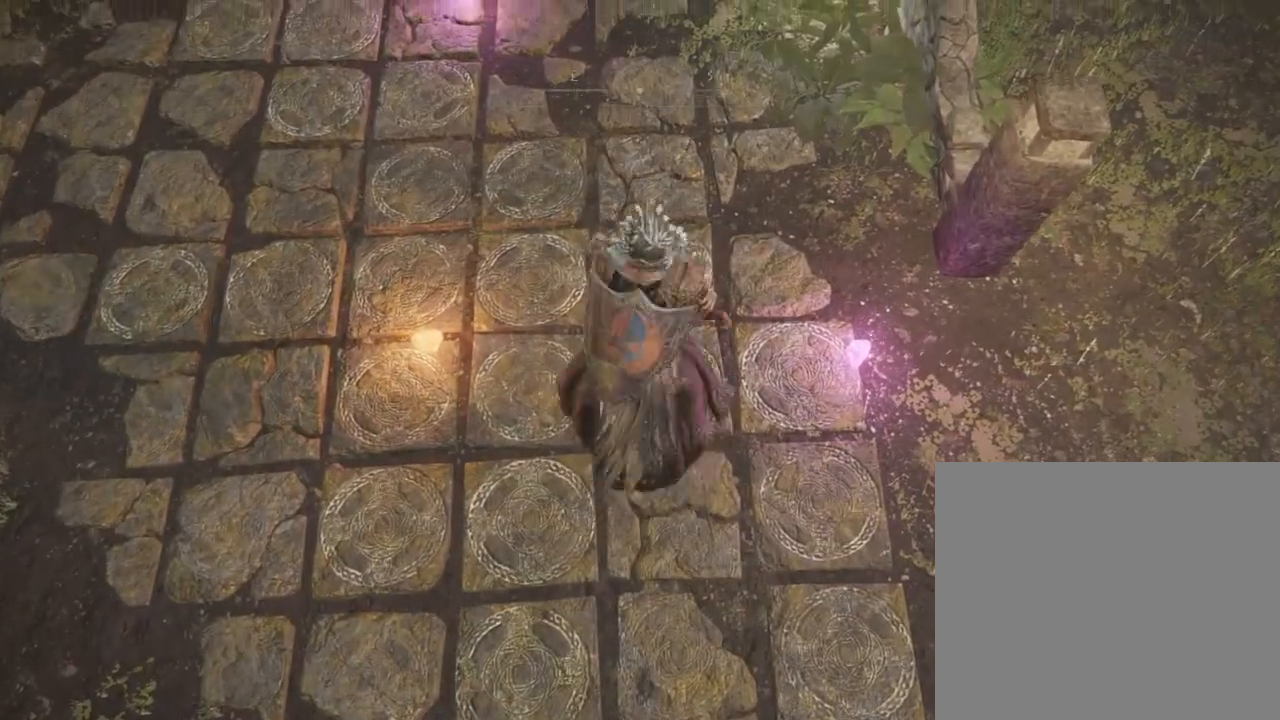
{"buttons": ["CIRCLE"], "left_stick": "center", "right_stick": "center", "events": [[67, "L3", "up"], [267, "left_stick", "center"]]}
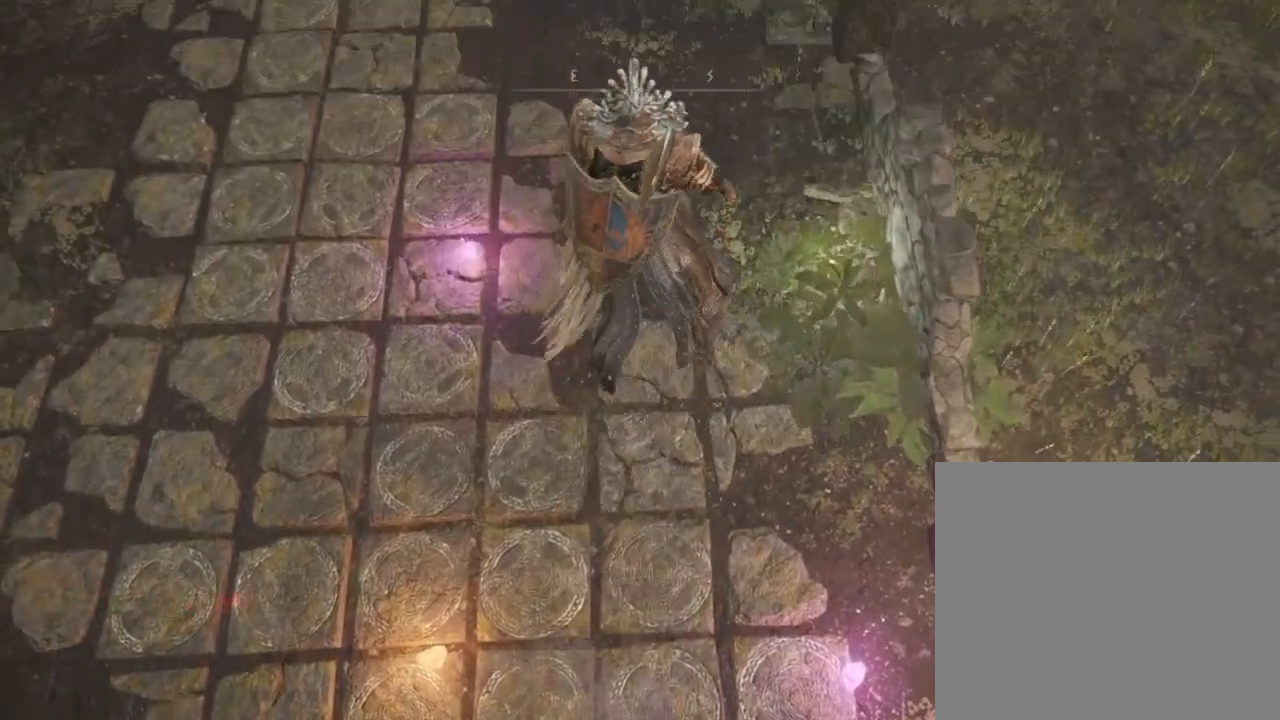
{"buttons": ["CIRCLE"], "left_stick": "center", "right_stick": "center", "events": []}
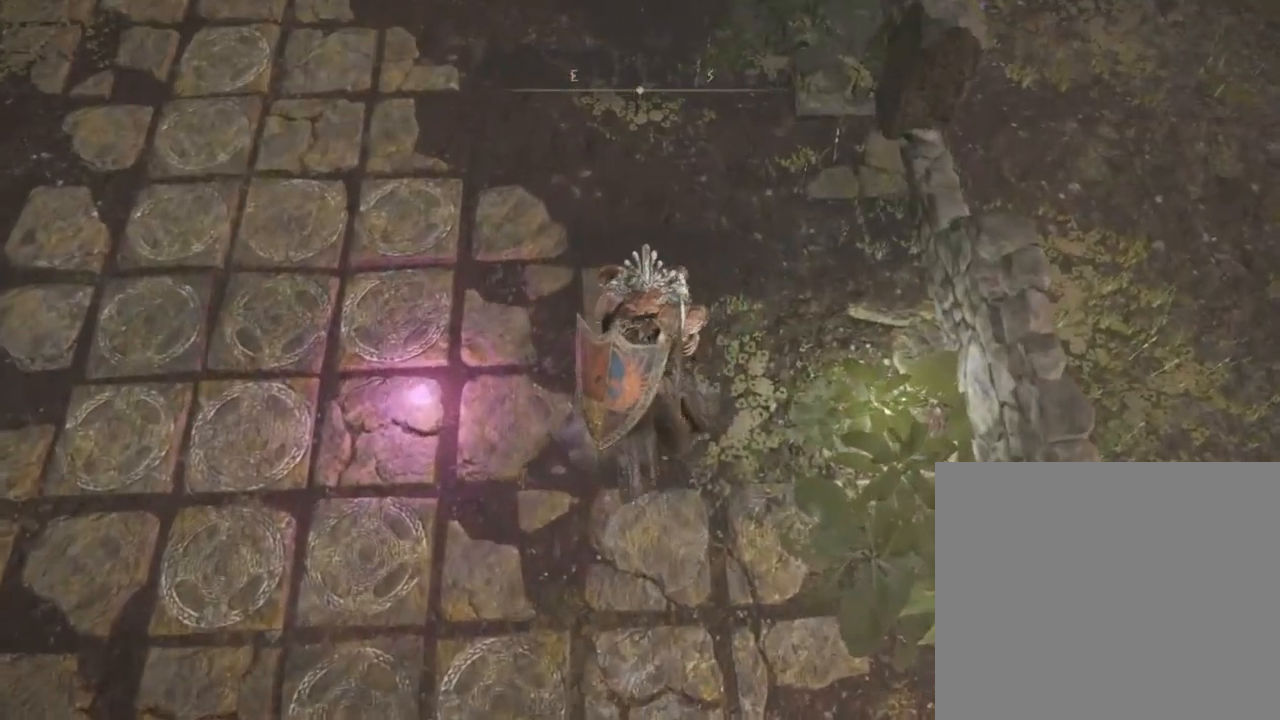
{"buttons": ["CIRCLE"], "left_stick": "center", "right_stick": "center", "events": []}
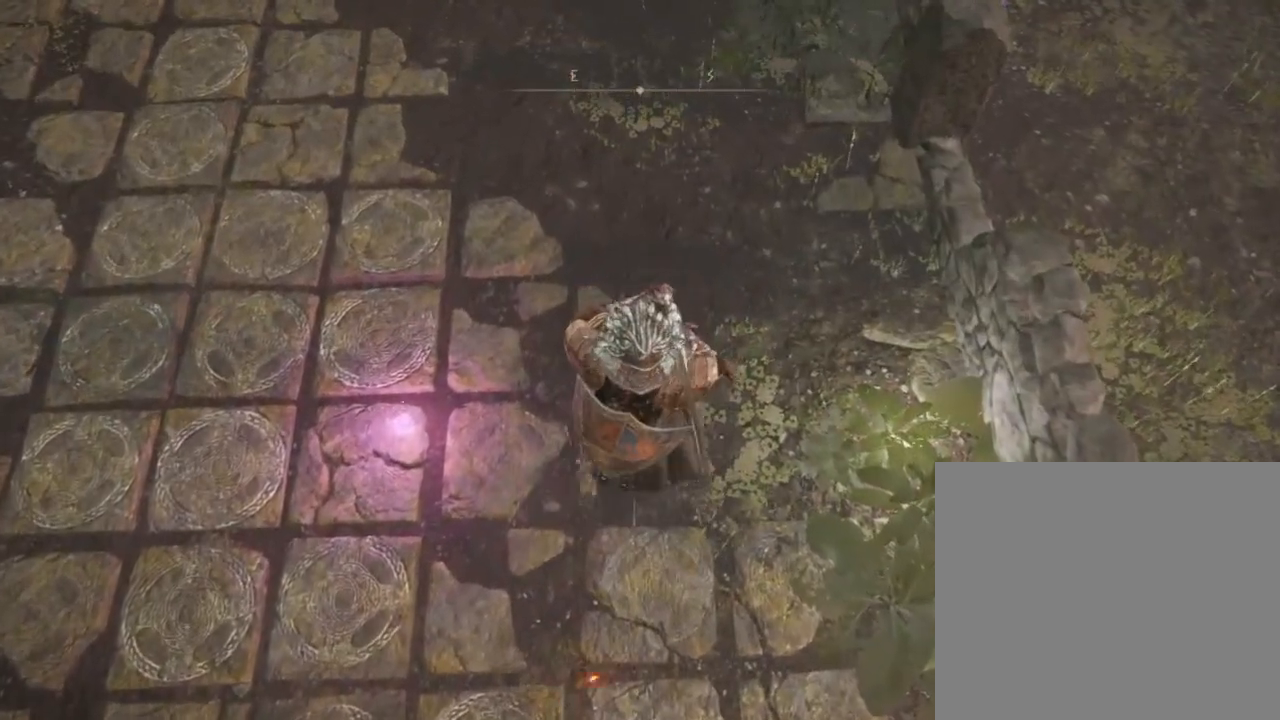
{"buttons": ["CIRCLE"], "left_stick": "center", "right_stick": "center", "events": []}
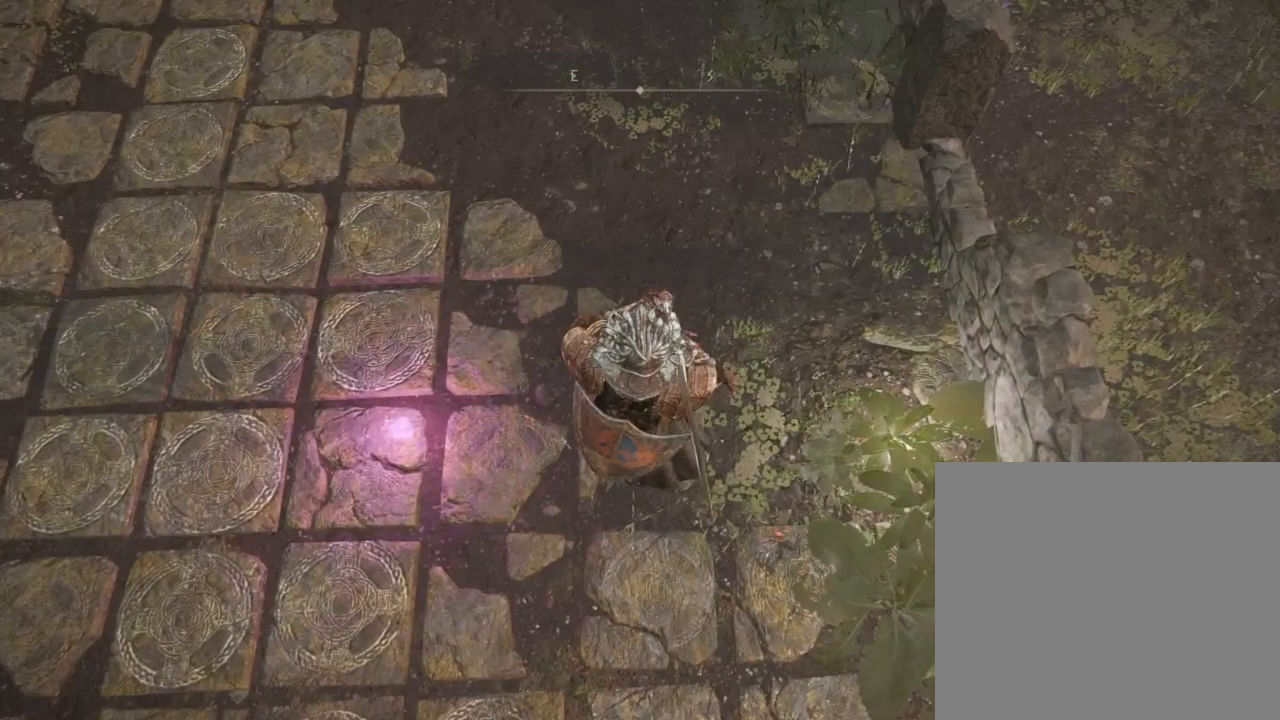
{"buttons": [], "left_stick": "center", "right_stick": "center", "events": [[433, "CIRCLE", "up"]]}
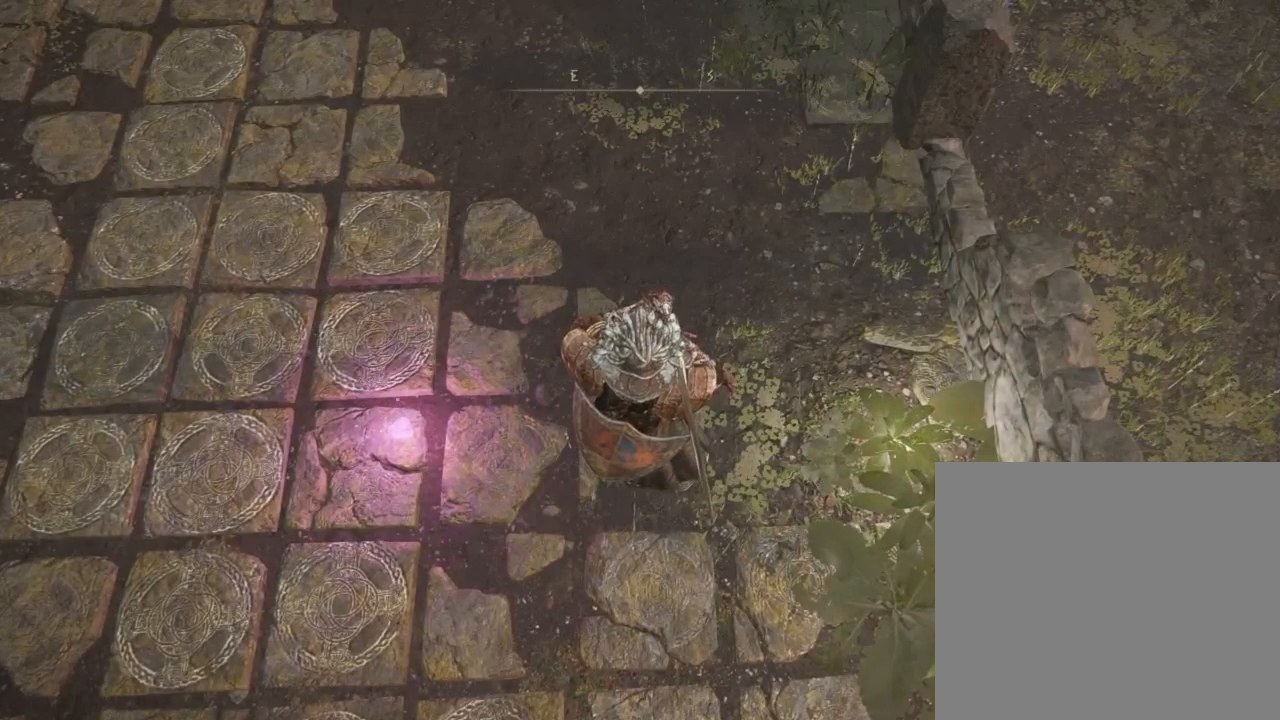
{"buttons": [], "left_stick": "down", "right_stick": "center", "events": [[267, "left_stick", "down"]]}
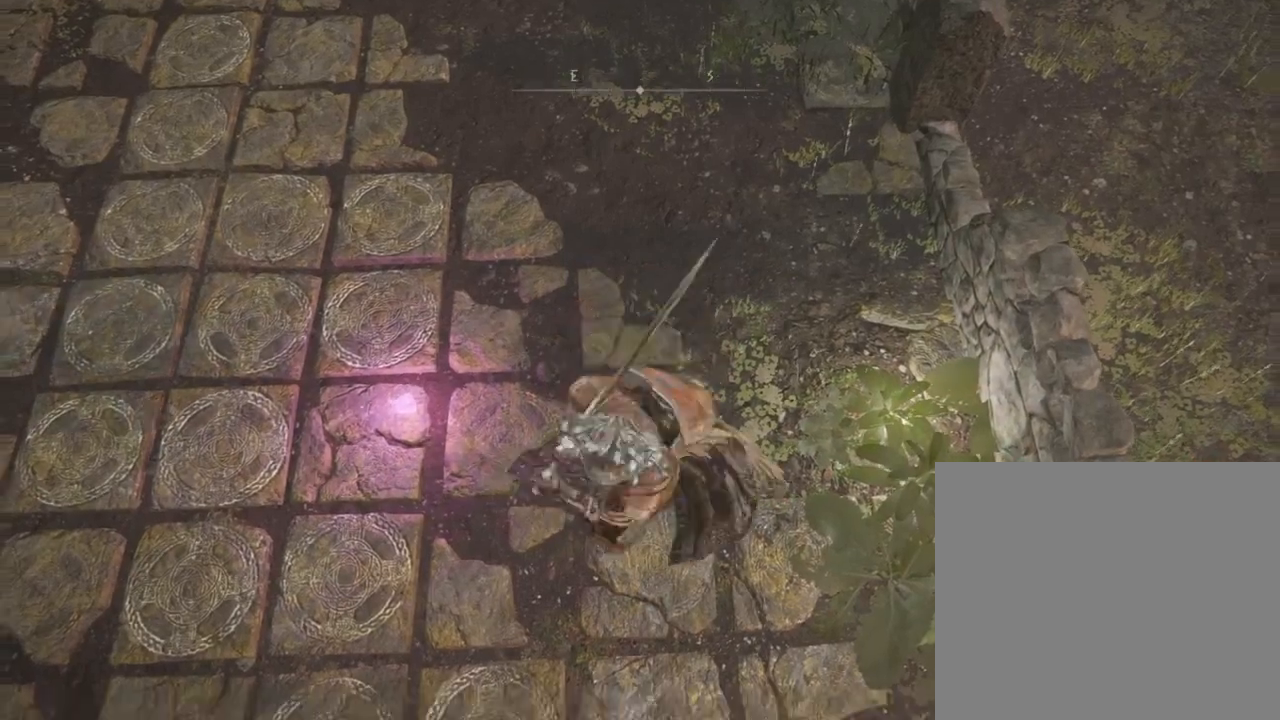
{"buttons": [], "left_stick": "down", "right_stick": "center", "events": []}
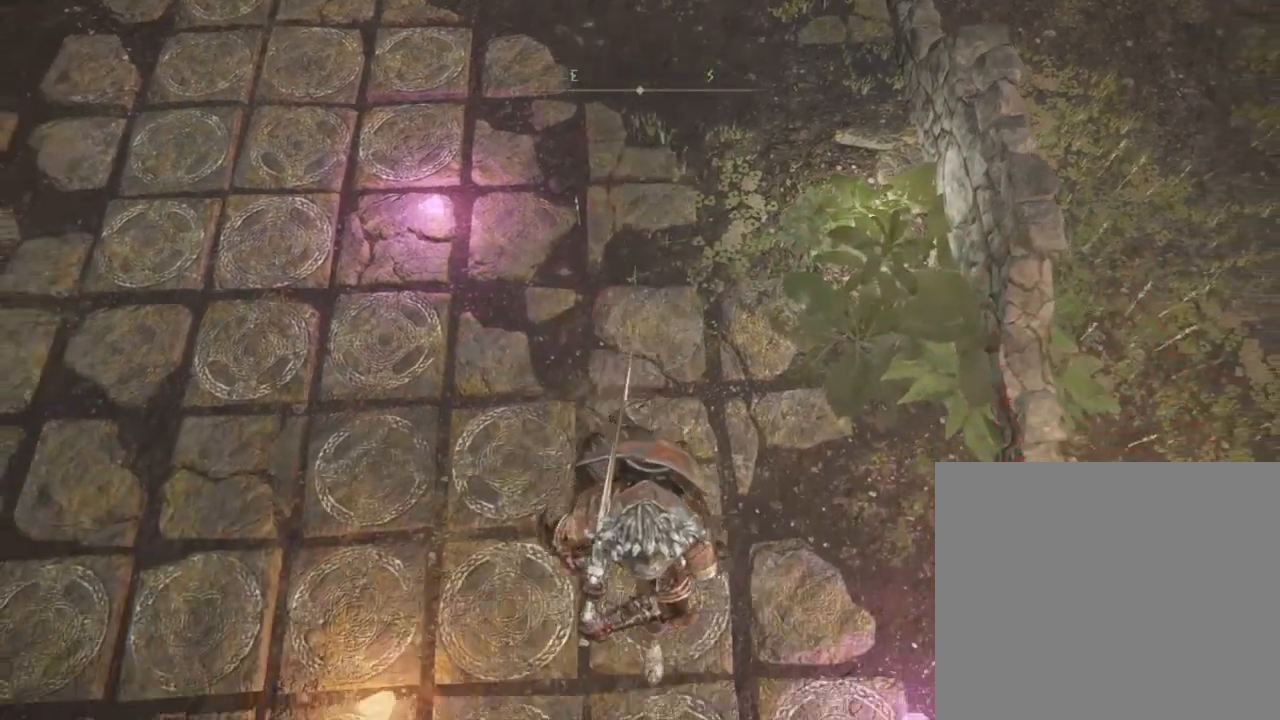
{"buttons": [], "left_stick": "center", "right_stick": "center", "events": [[267, "left_stick", "center"]]}
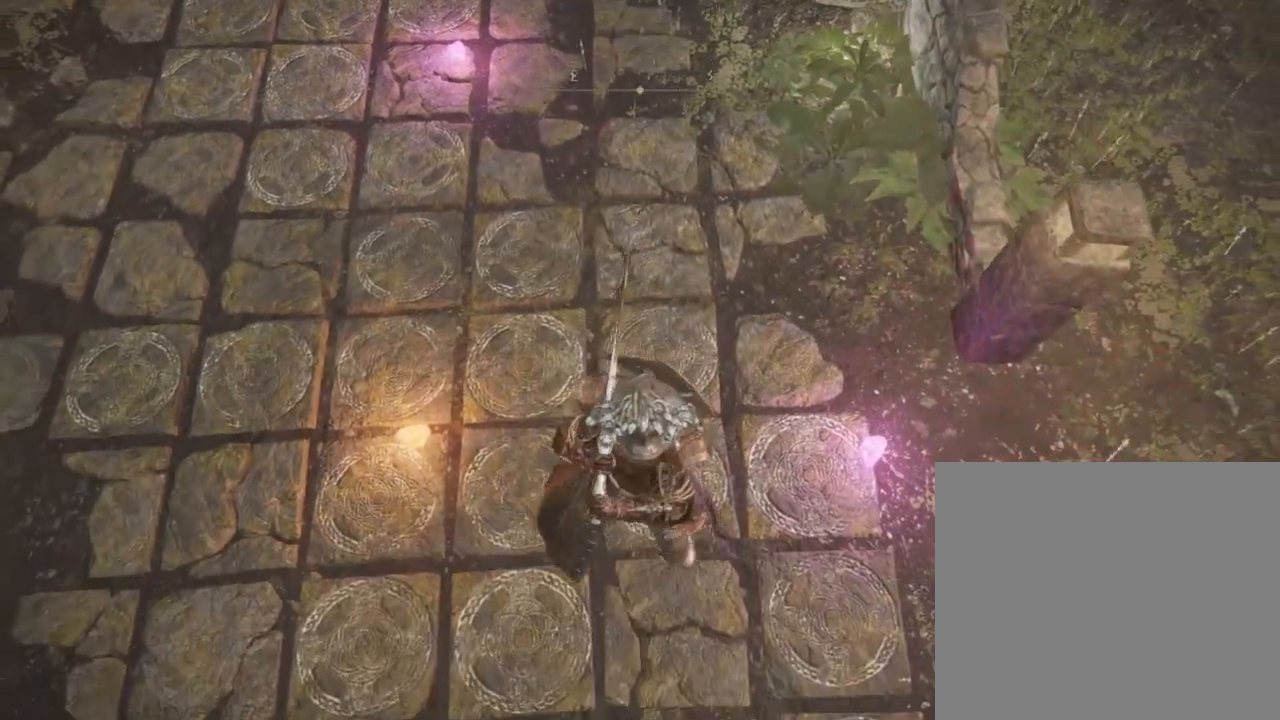
{"buttons": [], "left_stick": "center", "right_stick": "center", "events": [[167, "left_stick", "down"], [300, "left_stick", "center"]]}
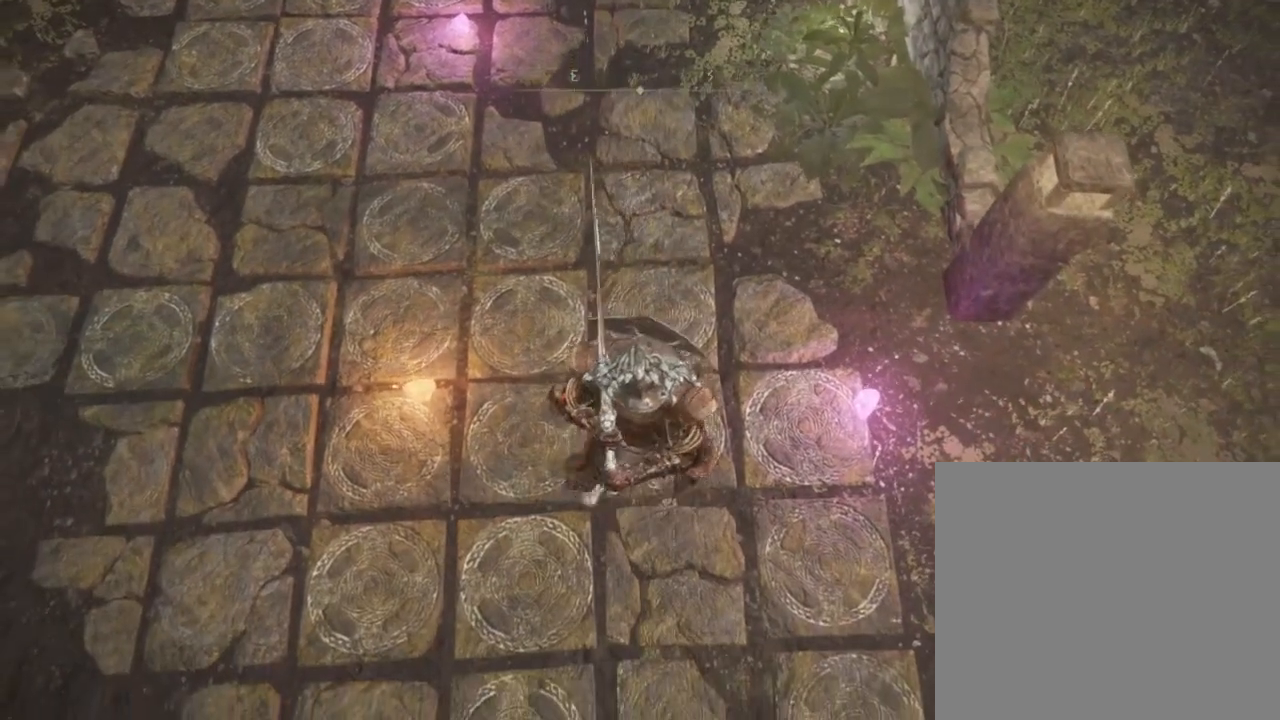
{"buttons": [], "left_stick": "center", "right_stick": "center", "events": [[133, "left_stick", "up"], [200, "left_stick", "center"]]}
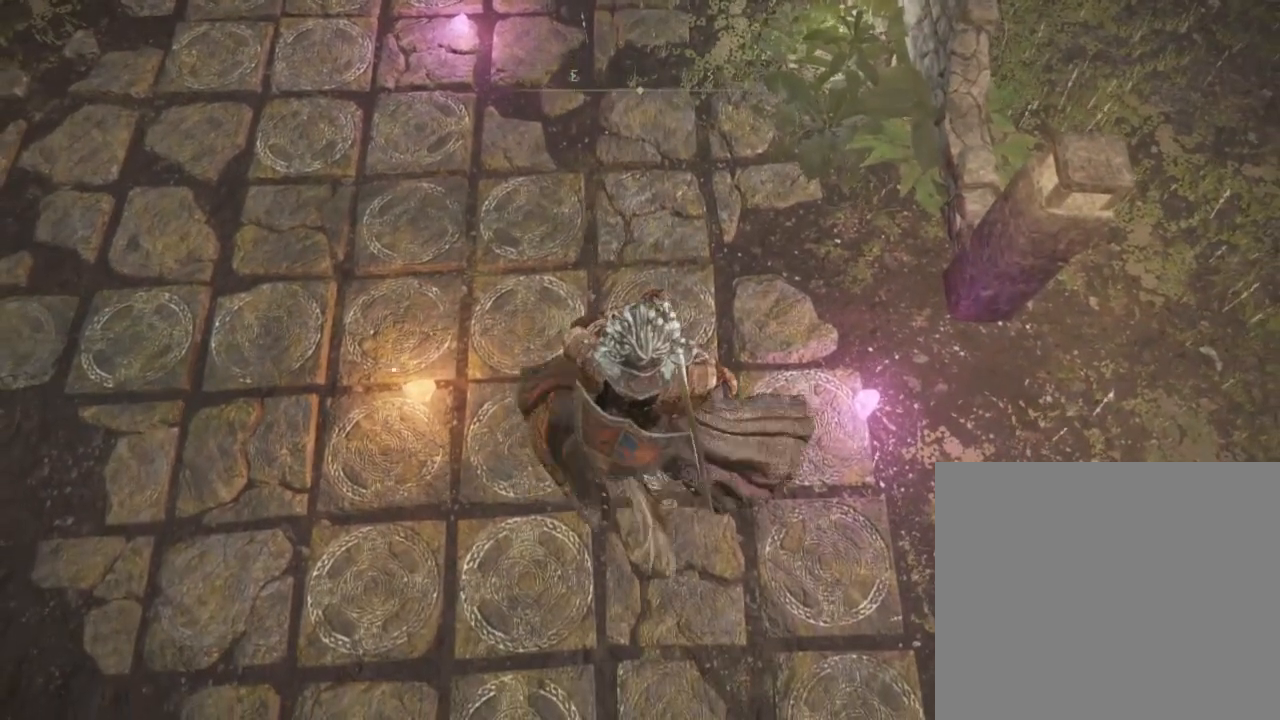
{"buttons": ["CIRCLE", "L1"], "left_stick": "center", "right_stick": "center", "events": [[333, "CIRCLE", "down"], [333, "L1", "down"], [333, "left_stick", "up"], [433, "left_stick", "center"]]}
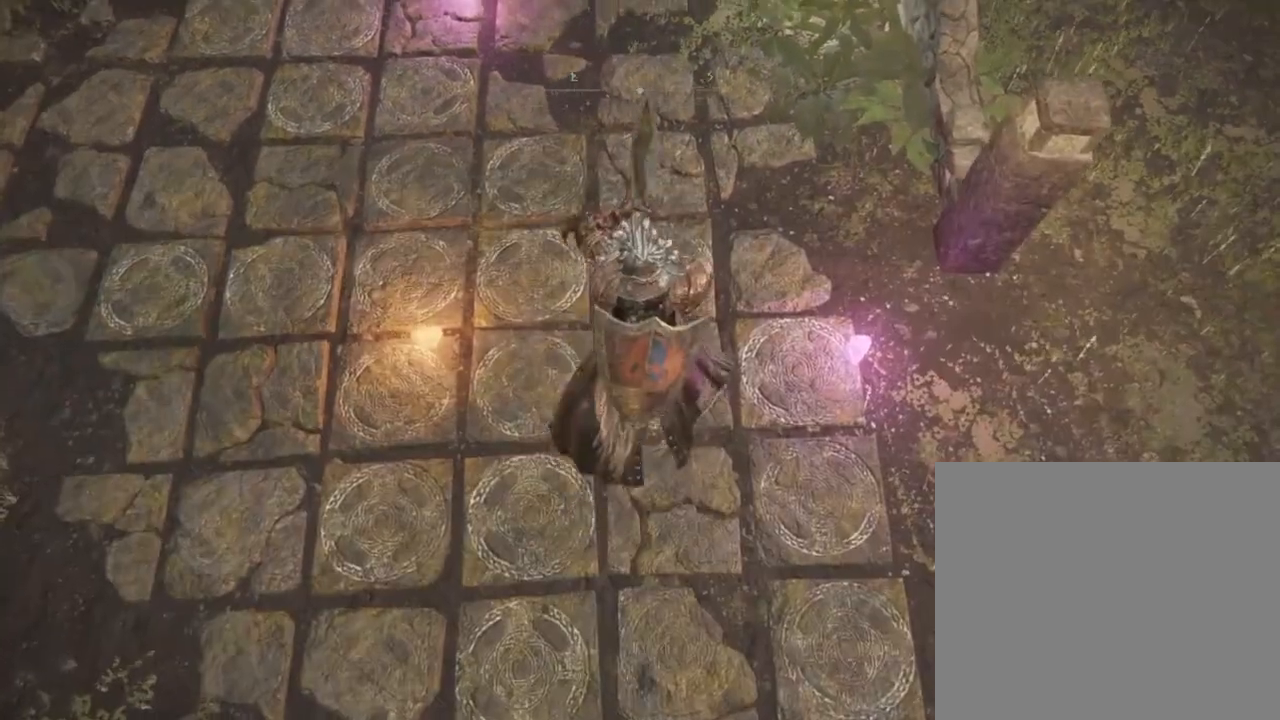
{"buttons": ["CIRCLE", "L1"], "left_stick": "center", "right_stick": "center", "events": []}
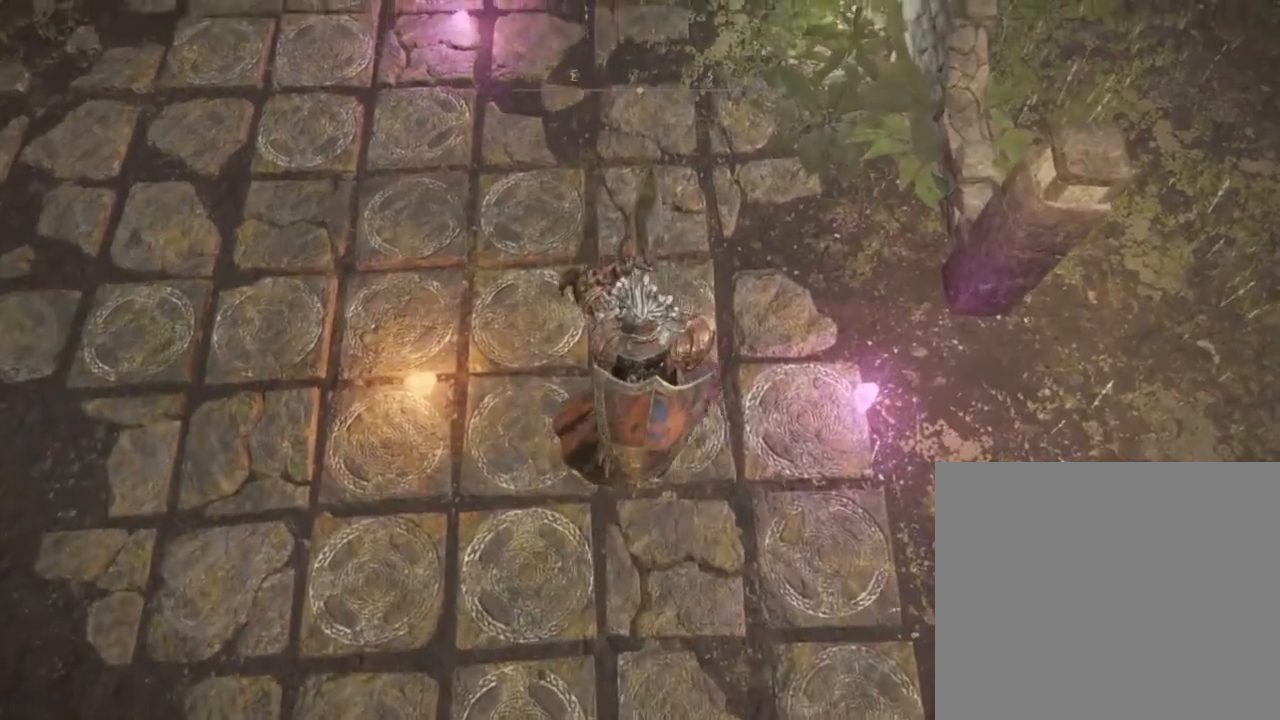
{"buttons": ["CIRCLE"], "left_stick": "center", "right_stick": "center", "events": [[100, "left_stick", "down"], [200, "left_stick", "center"], [500, "L1", "up"]]}
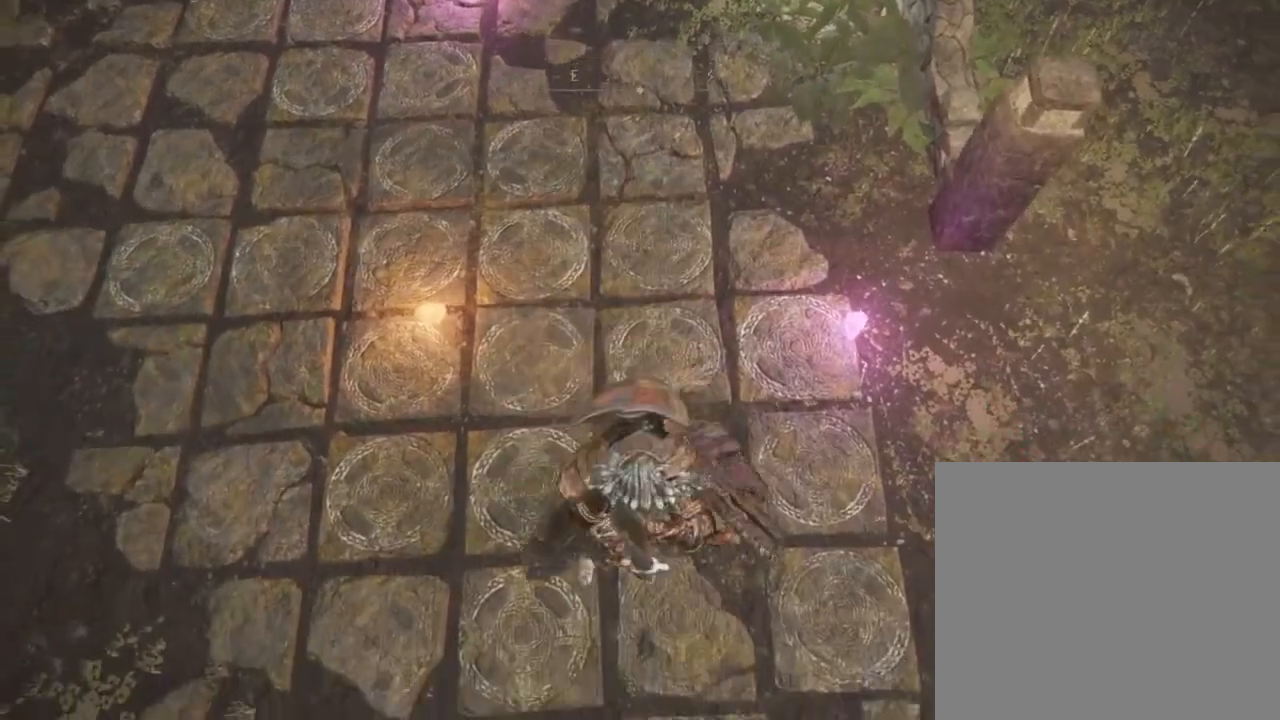
{"buttons": ["CIRCLE"], "left_stick": "up", "right_stick": "center", "events": [[467, "left_stick", "up"]]}
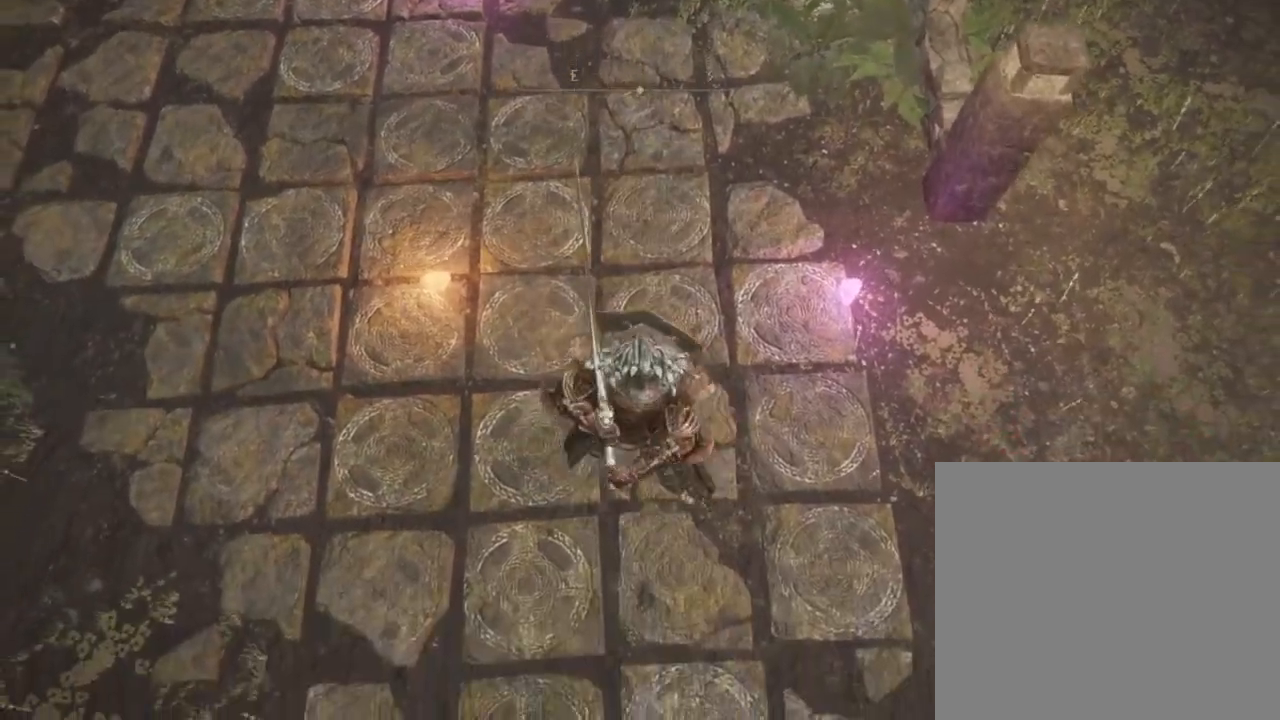
{"buttons": ["CIRCLE"], "left_stick": "center", "right_stick": "center", "events": [[100, "left_stick", "center"]]}
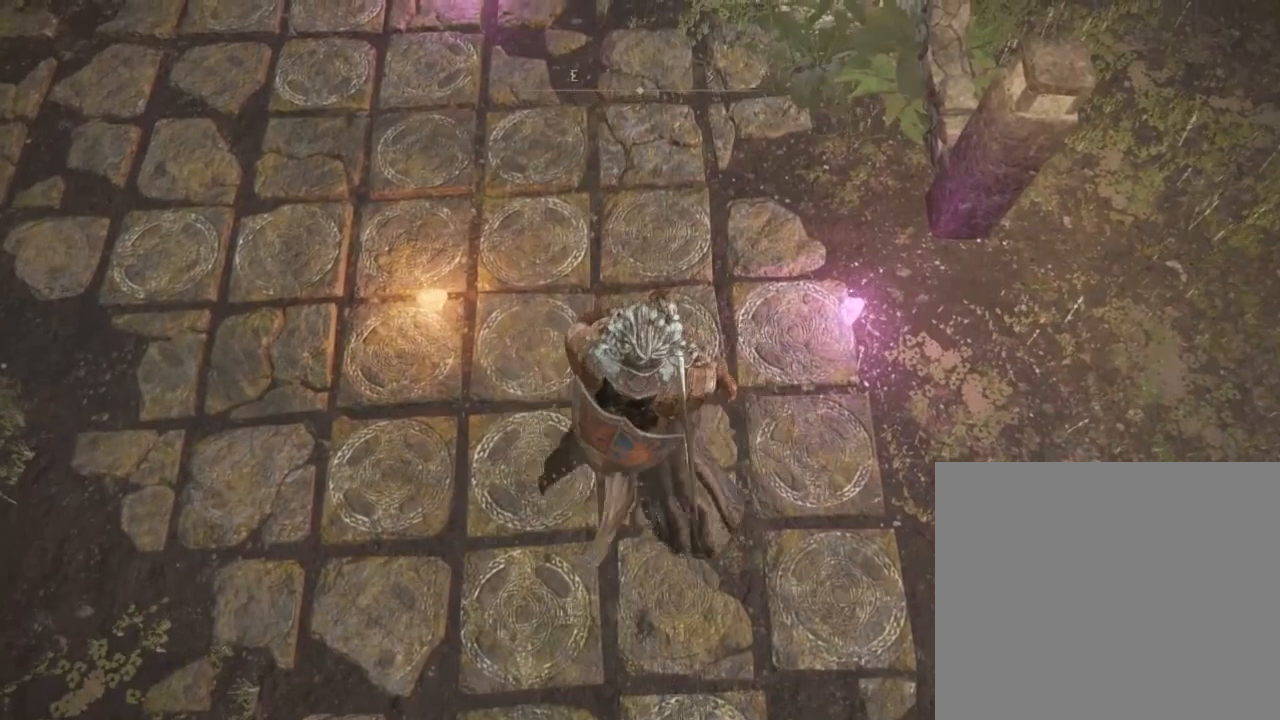
{"buttons": ["CIRCLE", "L1", "L3"], "left_stick": "up", "right_stick": "center", "events": [[233, "L1", "down"], [333, "left_stick", "up"], [400, "L3", "down"]]}
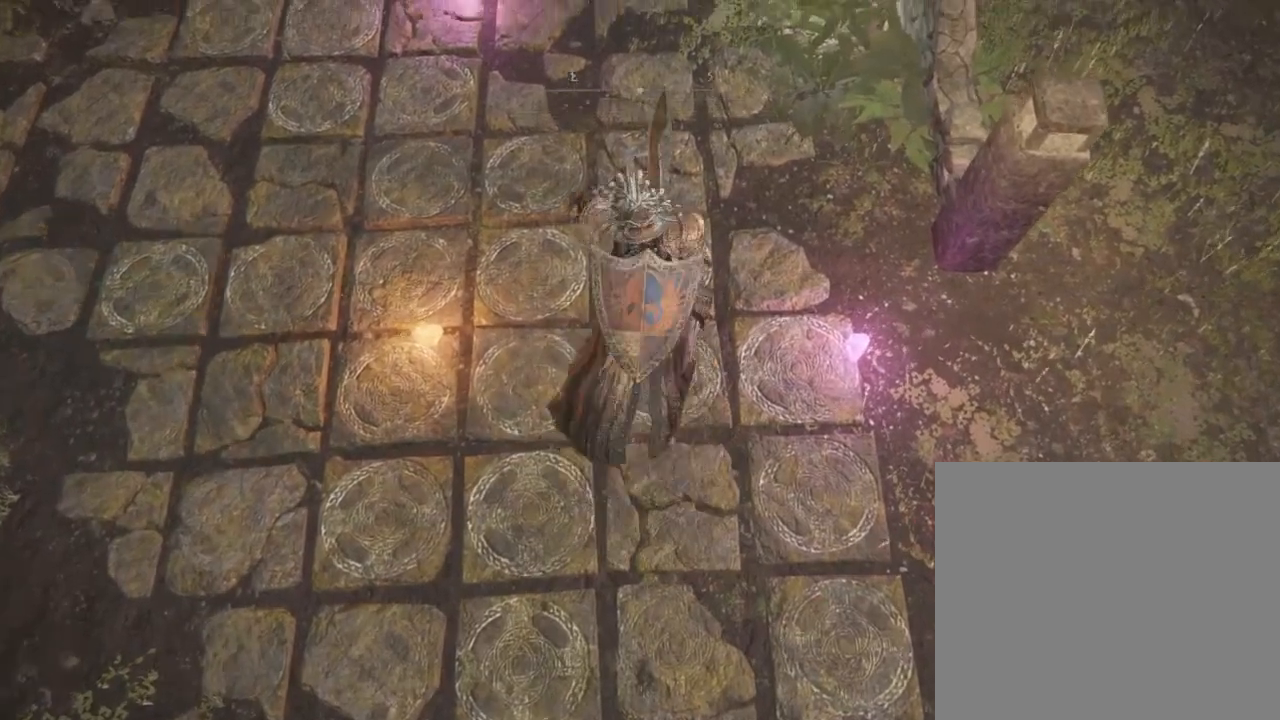
{"buttons": ["CIRCLE"], "left_stick": "center", "right_stick": "center", "events": [[100, "L3", "up"], [267, "left_stick", "center"], [367, "L1", "up"]]}
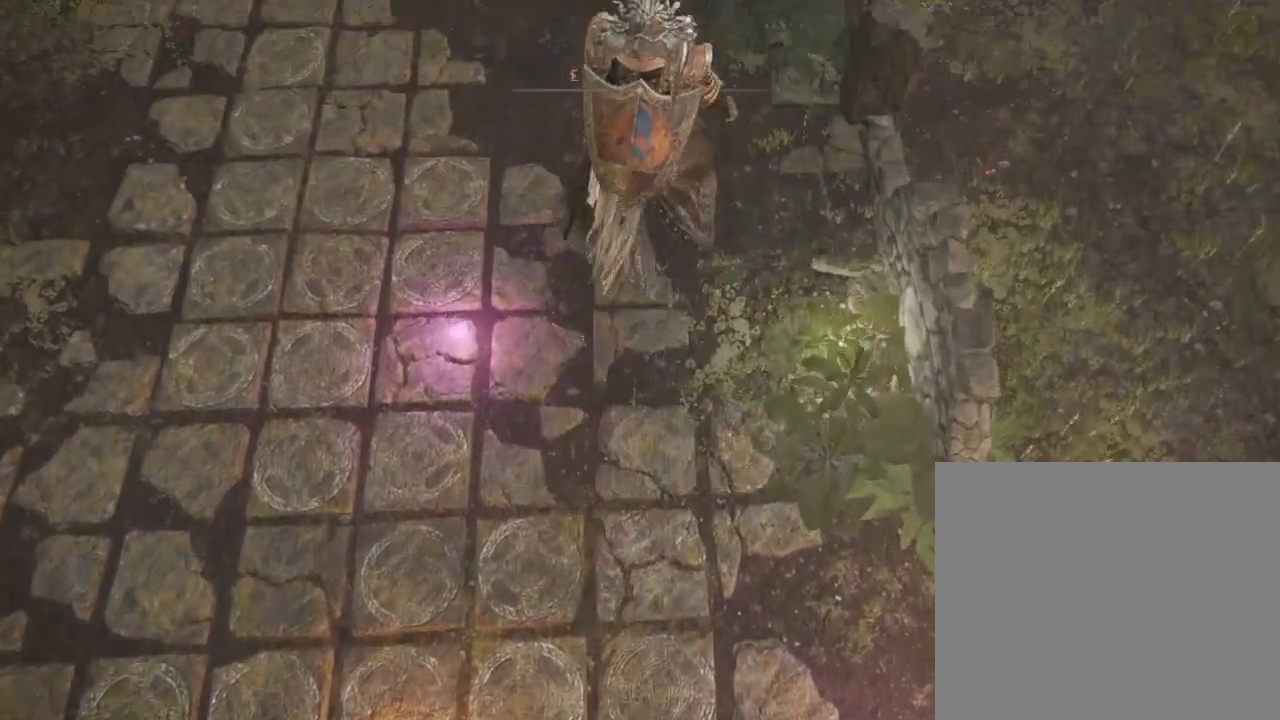
{"buttons": ["CIRCLE"], "left_stick": "center", "right_stick": "center", "events": []}
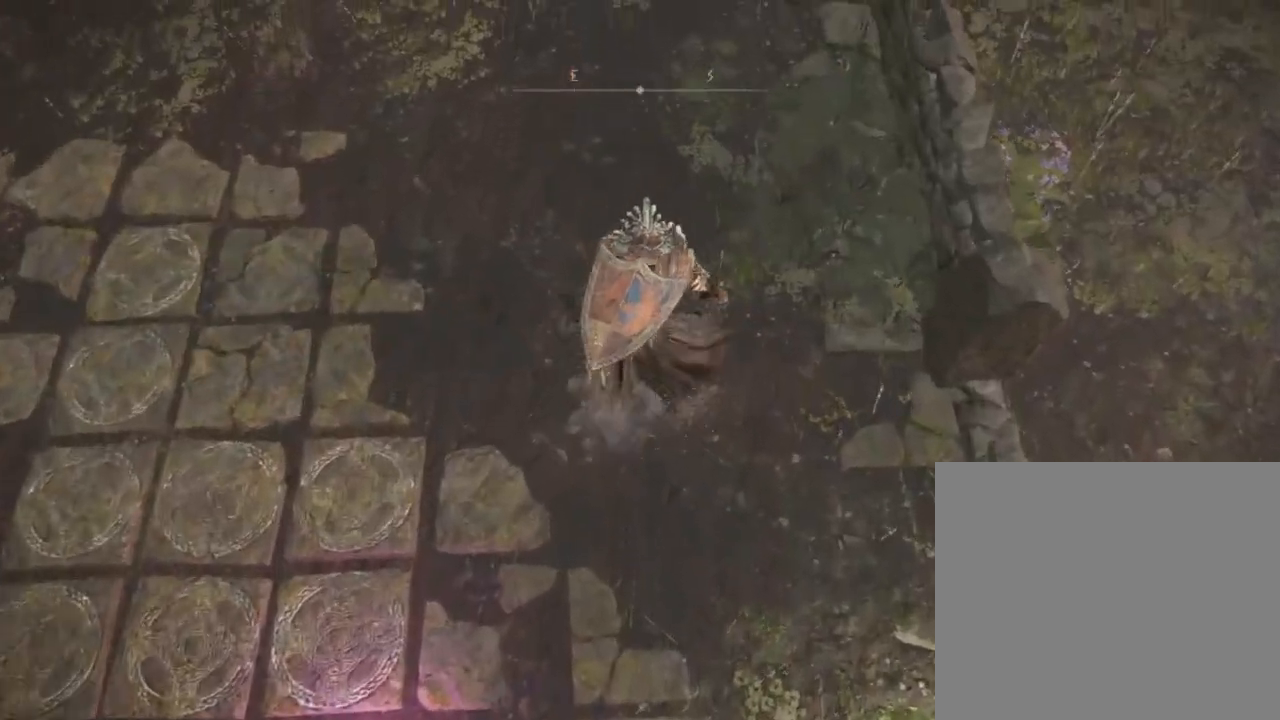
{"buttons": [], "left_stick": "center", "right_stick": "center", "events": [[67, "CIRCLE", "up"], [400, "left_stick", "right"], [467, "left_stick", "center"]]}
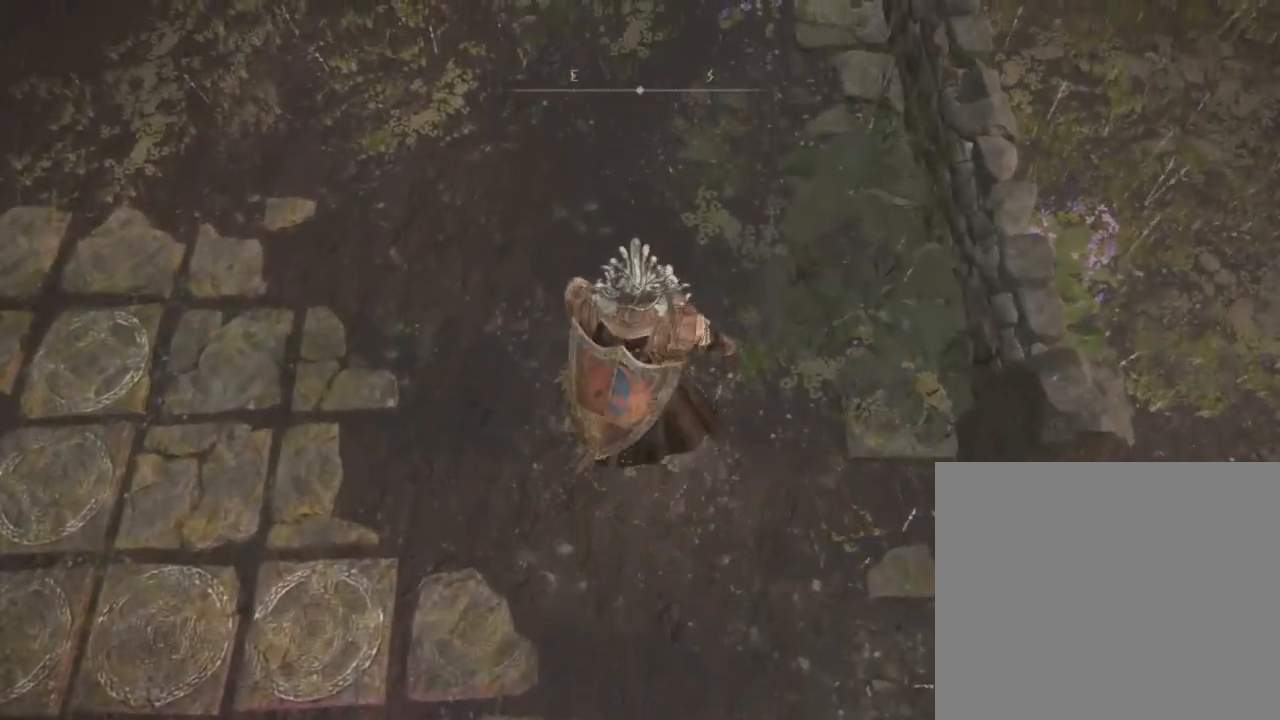
{"buttons": [], "left_stick": "center", "right_stick": "center", "events": [[400, "left_stick", "right"], [500, "left_stick", "center"]]}
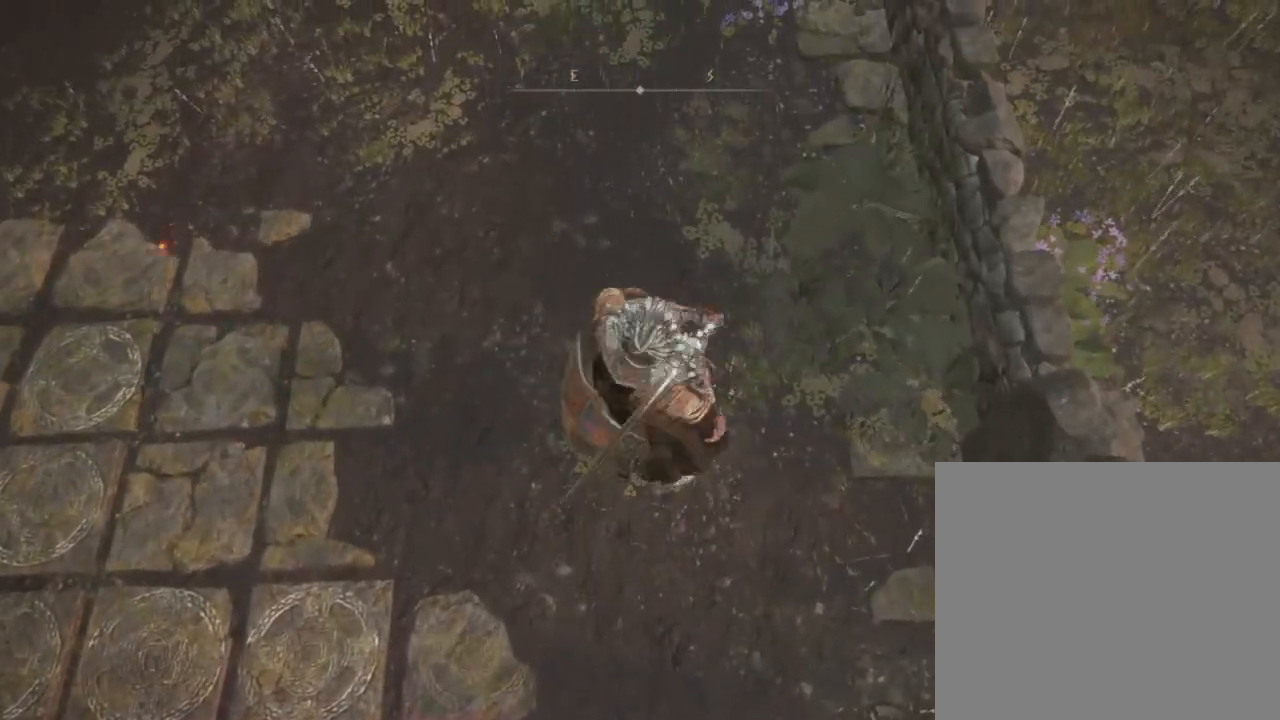
{"buttons": ["SQUARE"], "left_stick": "center", "right_stick": "center", "events": [[467, "SQUARE", "down"]]}